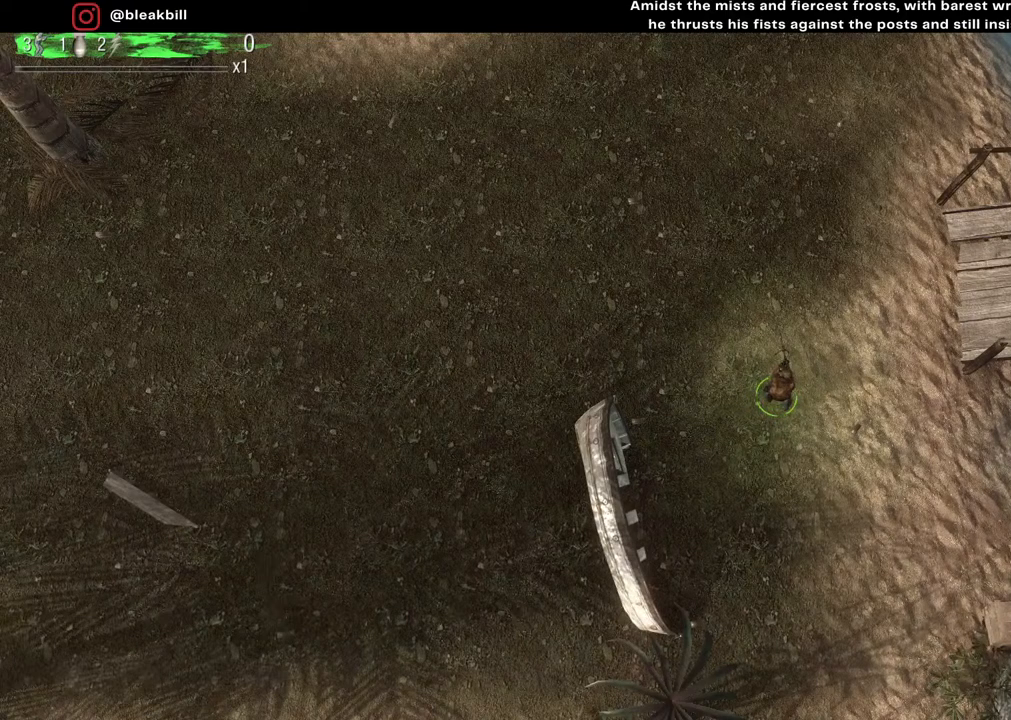
Gameplay with a controller (PlayStation layout); each line is a JSON object with the inputs held at the frame after it. "events" lists button and stick changes between this image and that frame as [ms after this image, input, new state], when the widget could be followed in between.
{"buttons": [], "left_stick": "left", "right_stick": "center", "events": [[433, "left_stick", "left"]]}
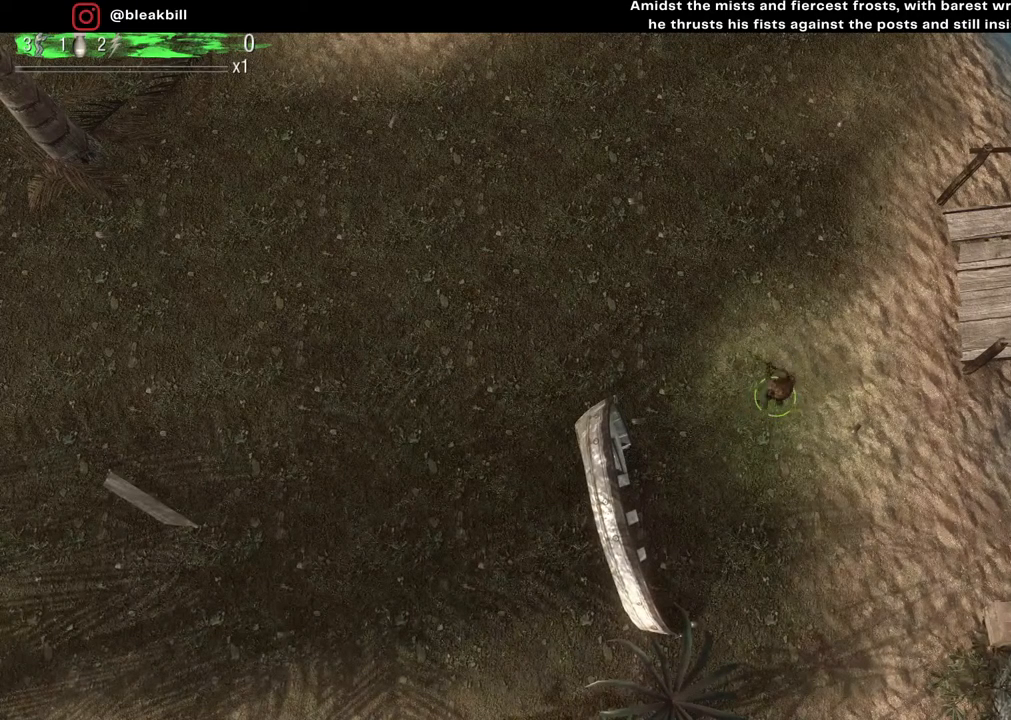
{"buttons": ["R2"], "left_stick": "up-right", "right_stick": "center", "events": [[150, "left_stick", "up-left"], [350, "left_stick", "up-right"], [500, "R2", "down"]]}
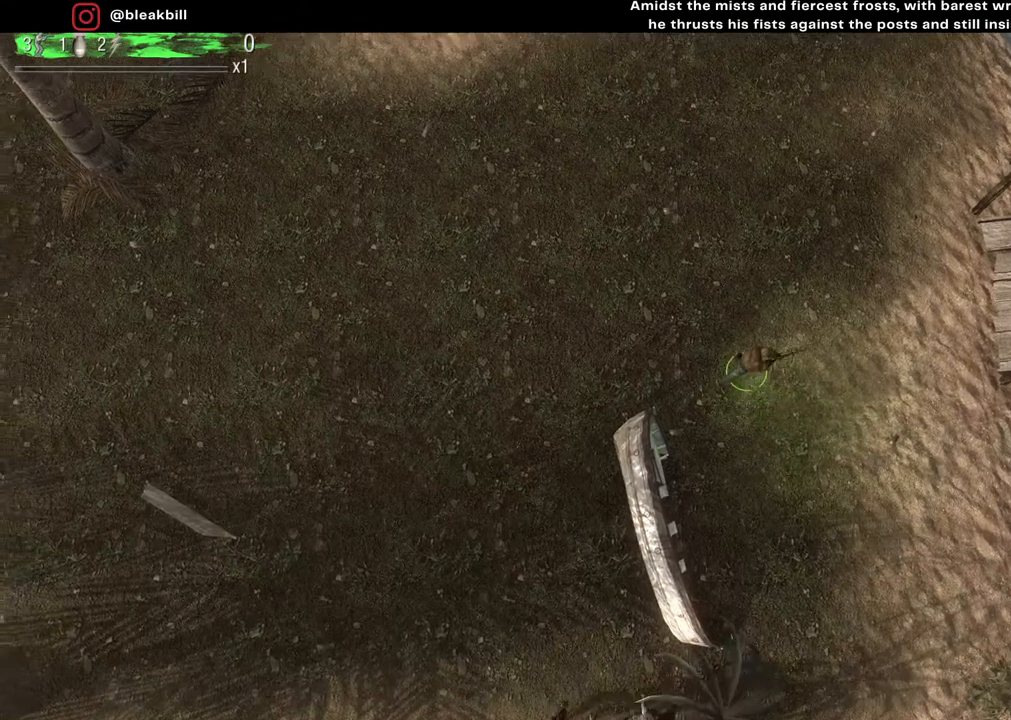
{"buttons": [], "left_stick": "left", "right_stick": "center", "events": [[83, "left_stick", "center"], [250, "left_stick", "right"], [433, "left_stick", "left"], [467, "R2", "up"]]}
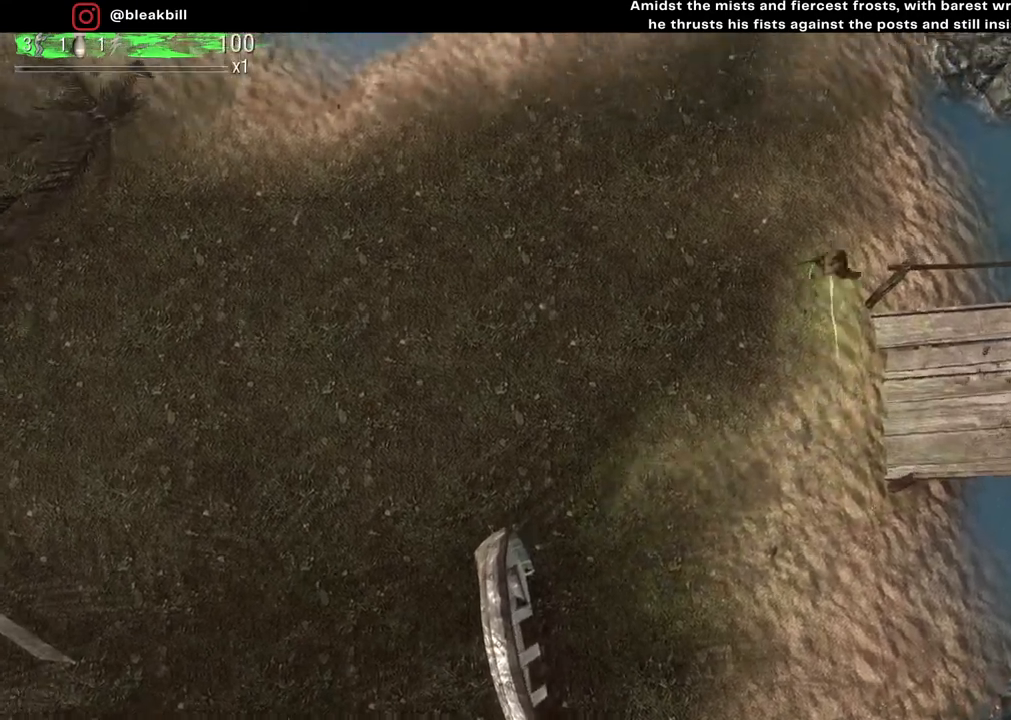
{"buttons": [], "left_stick": "down-left", "right_stick": "center", "events": [[417, "left_stick", "down-left"]]}
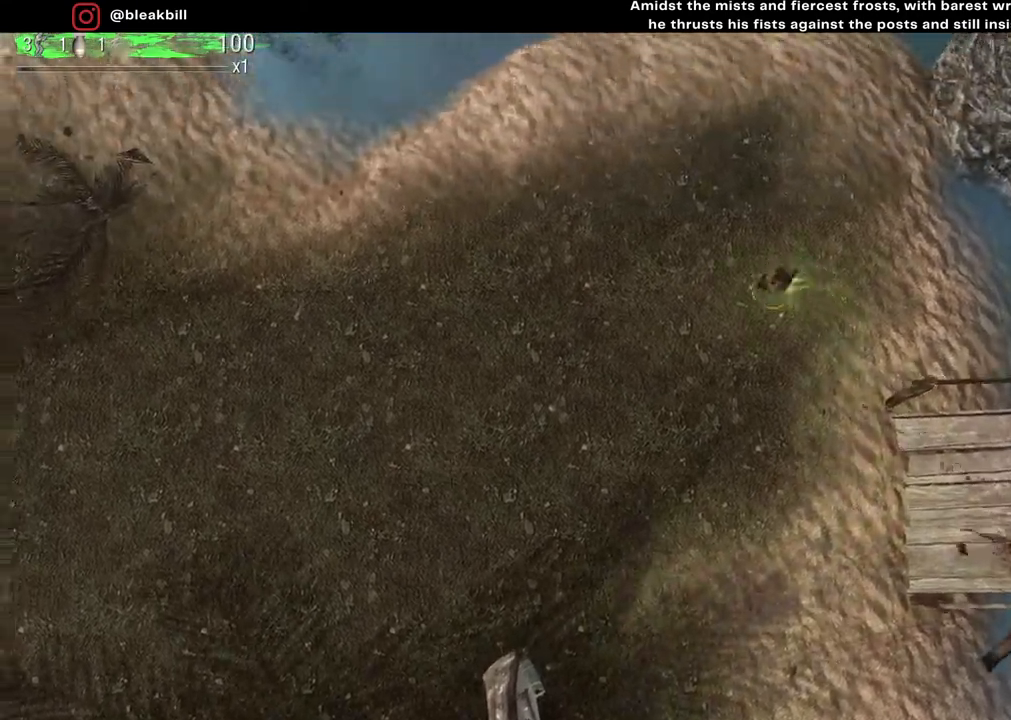
{"buttons": [], "left_stick": "center", "right_stick": "center", "events": [[250, "left_stick", "down-right"], [500, "left_stick", "center"]]}
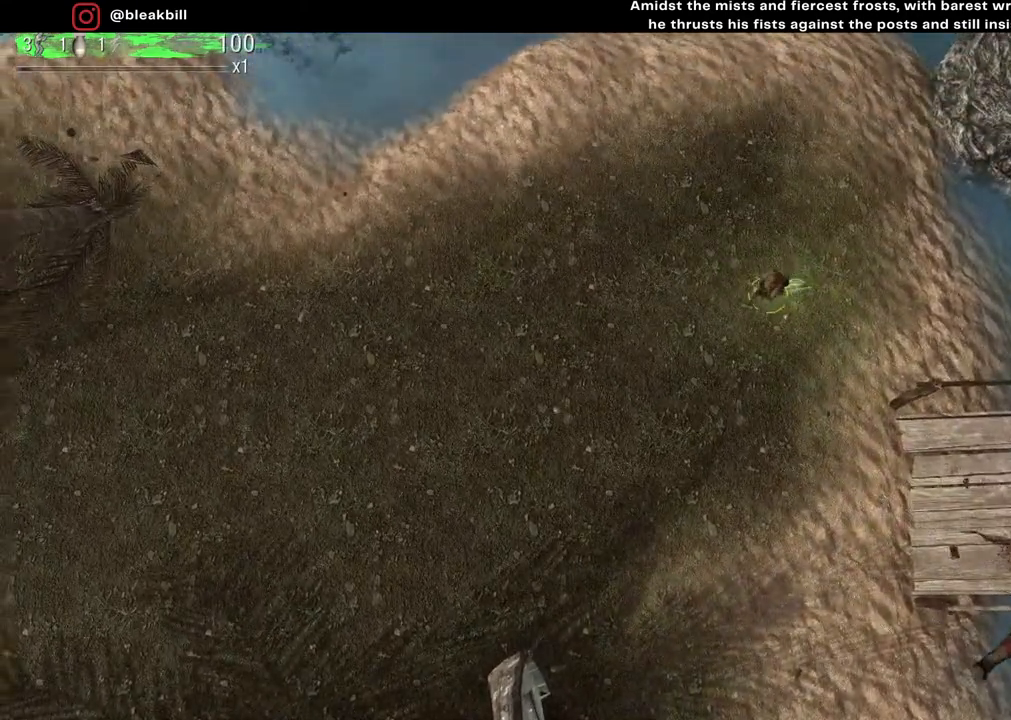
{"buttons": [], "left_stick": "center", "right_stick": "center", "events": [[67, "left_stick", "left"], [333, "left_stick", "center"]]}
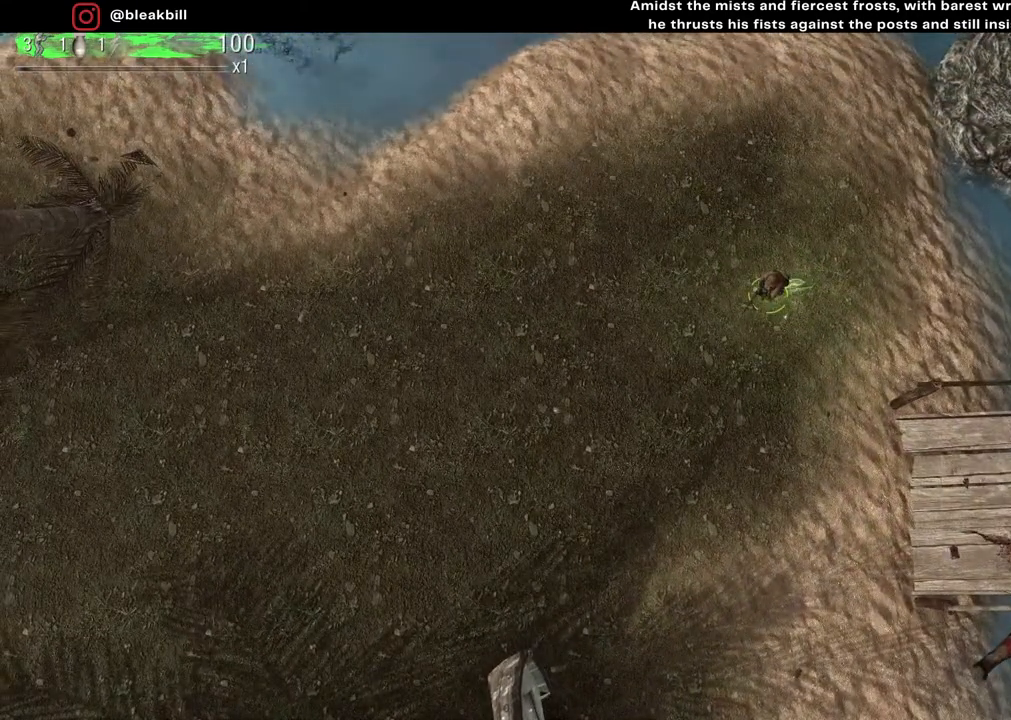
{"buttons": [], "left_stick": "center", "right_stick": "center", "events": []}
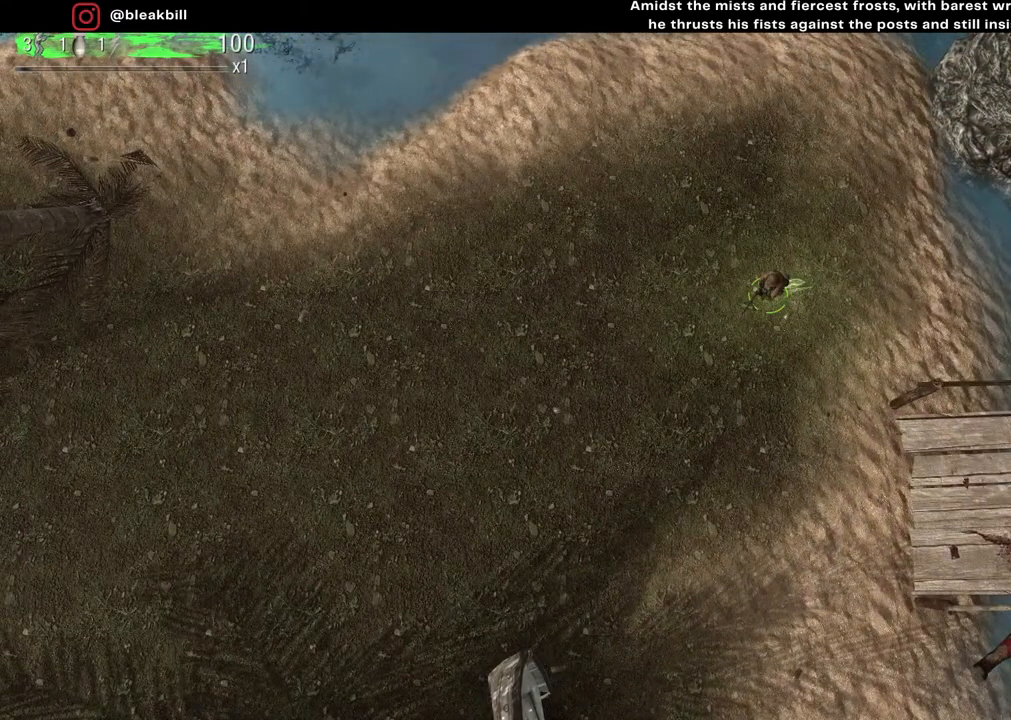
{"buttons": [], "left_stick": "down-right", "right_stick": "center", "events": [[250, "left_stick", "down"], [300, "left_stick", "down-right"]]}
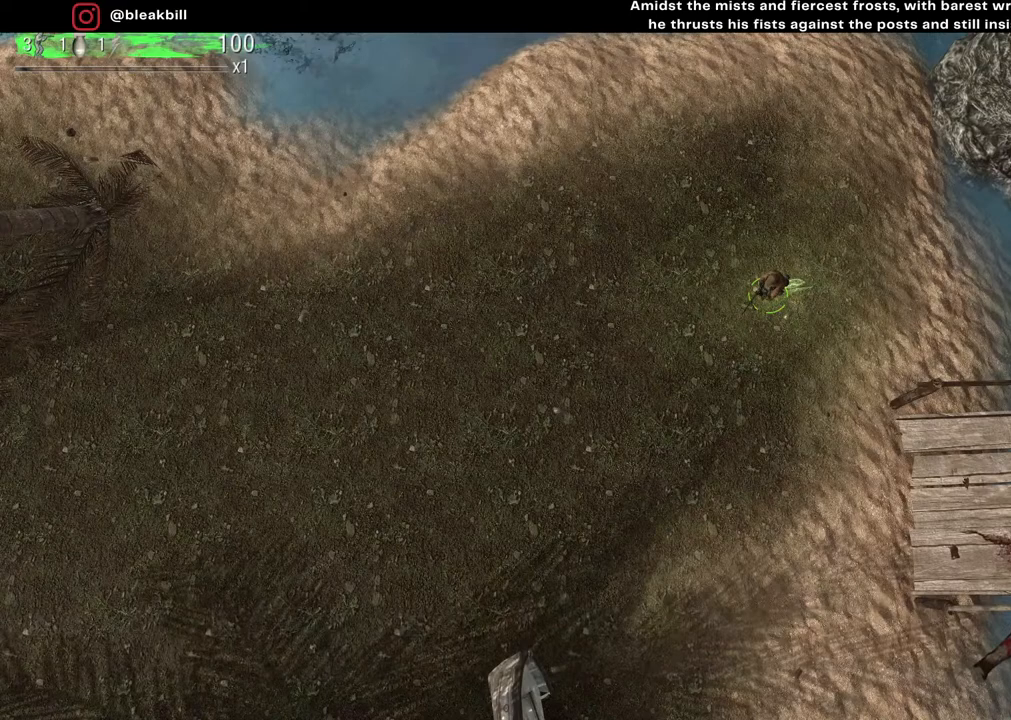
{"buttons": [], "left_stick": "up-right", "right_stick": "center", "events": [[283, "left_stick", "right"], [467, "left_stick", "up-right"]]}
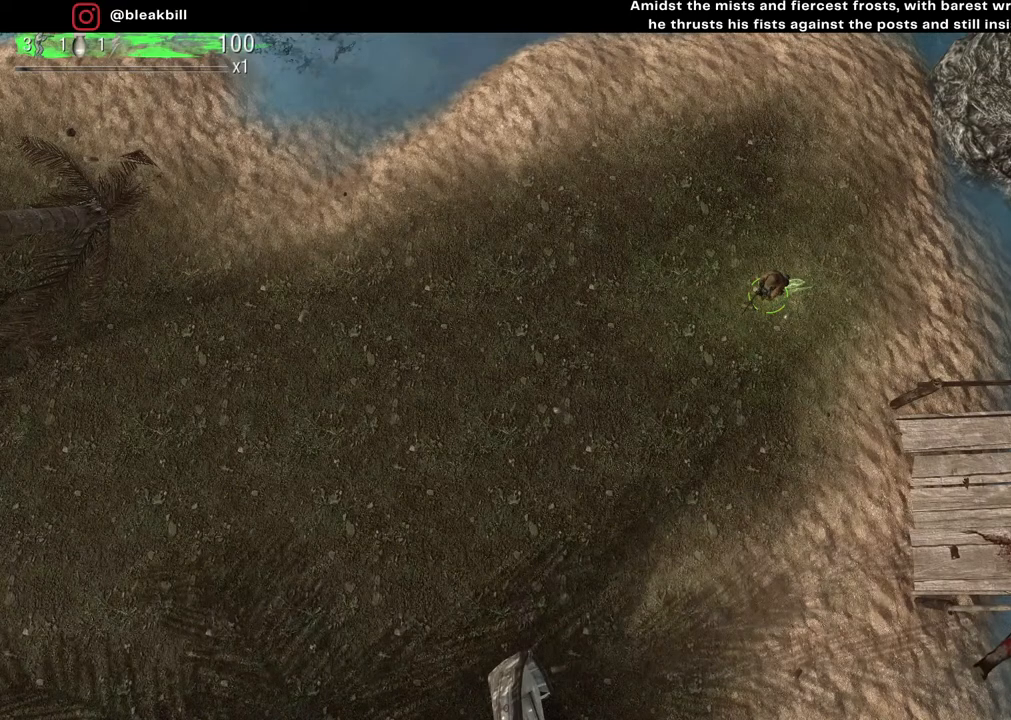
{"buttons": [], "left_stick": "up-left", "right_stick": "center", "events": [[317, "left_stick", "up-left"]]}
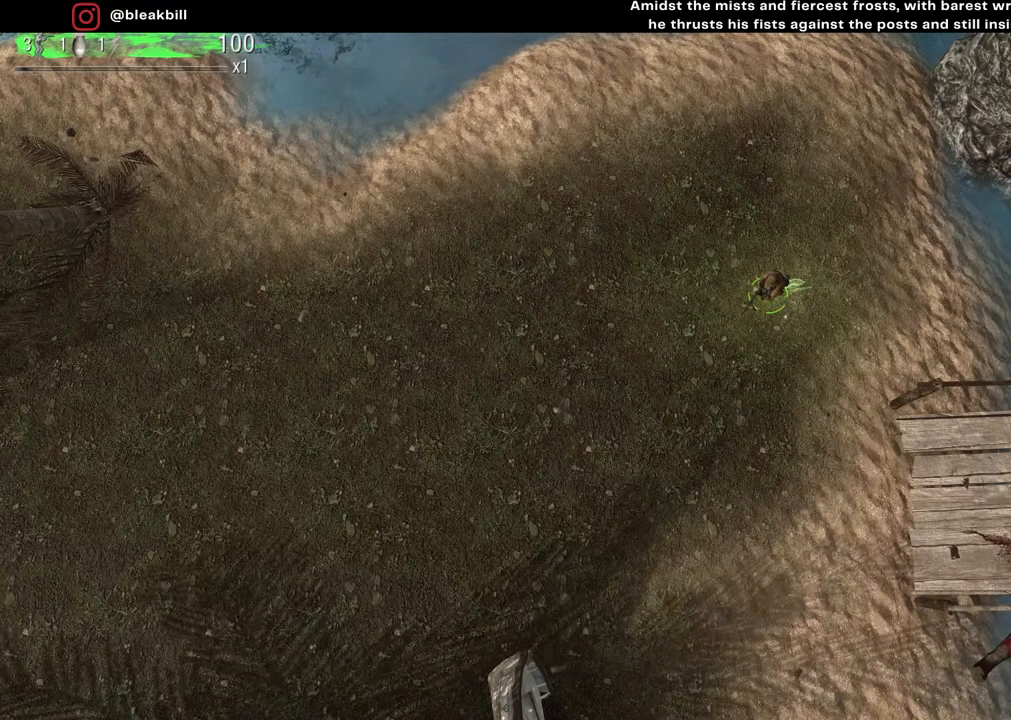
{"buttons": [], "left_stick": "left", "right_stick": "center", "events": [[333, "left_stick", "left"]]}
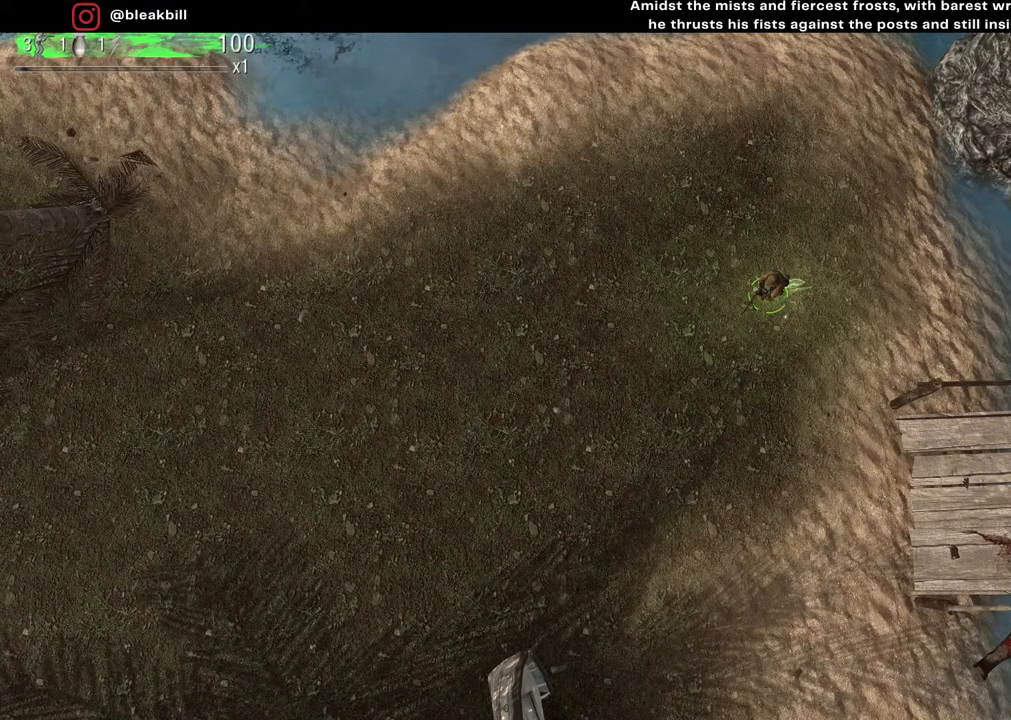
{"buttons": [], "left_stick": "down-right", "right_stick": "center", "events": [[67, "left_stick", "down-left"], [233, "left_stick", "down"], [333, "left_stick", "down-right"]]}
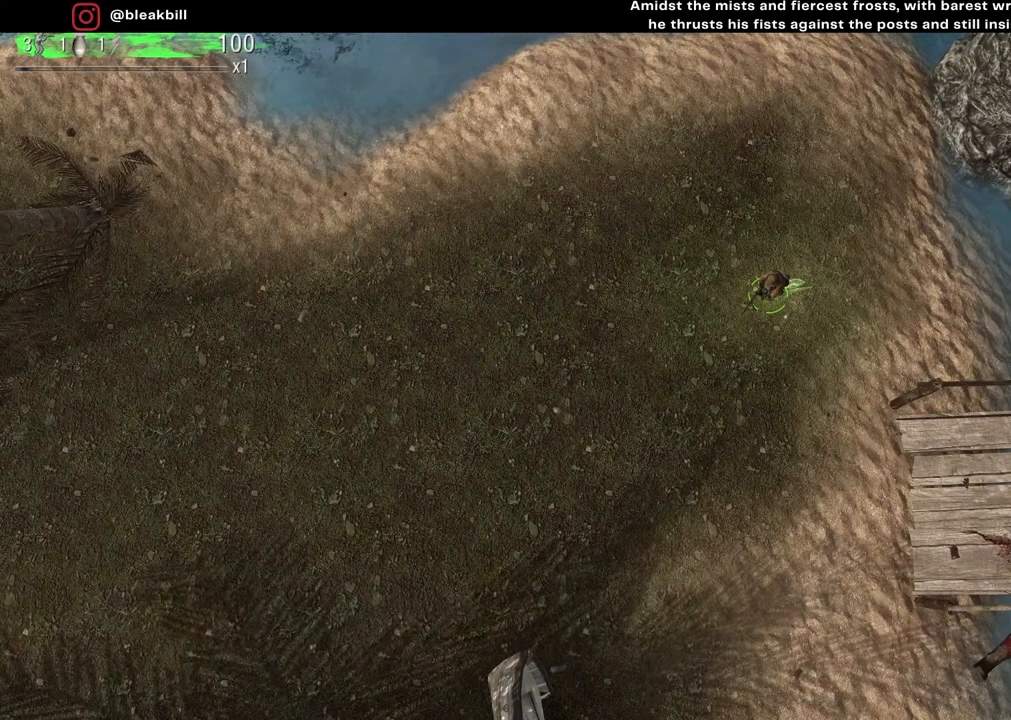
{"buttons": [], "left_stick": "up-right", "right_stick": "center", "events": [[67, "left_stick", "right"], [167, "left_stick", "up-right"]]}
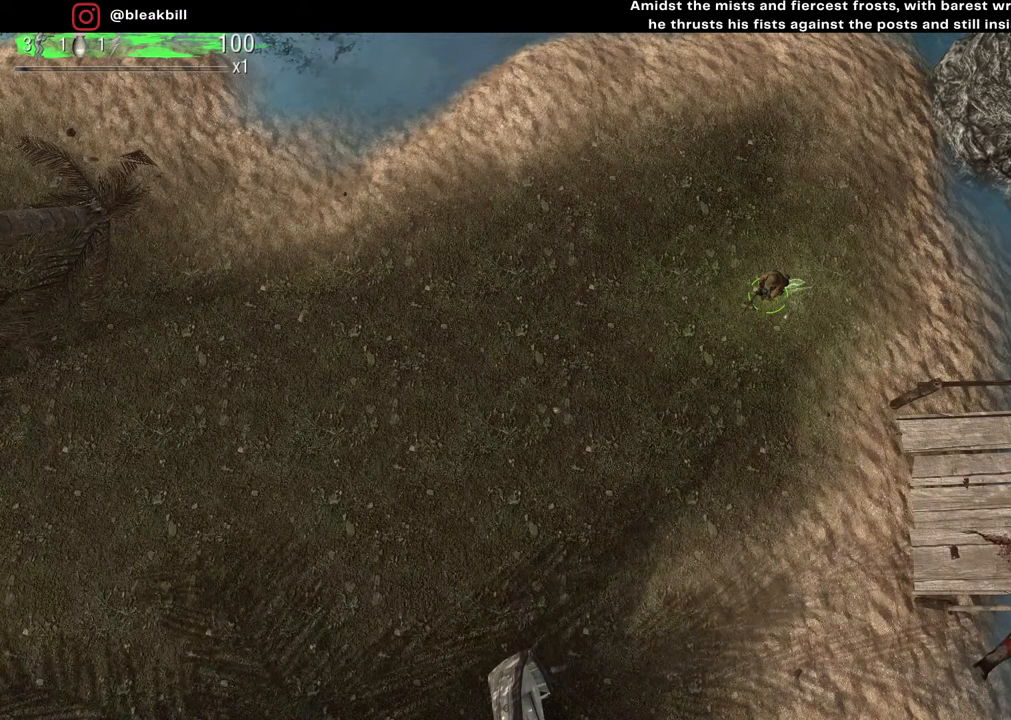
{"buttons": [], "left_stick": "up-right", "right_stick": "center", "events": []}
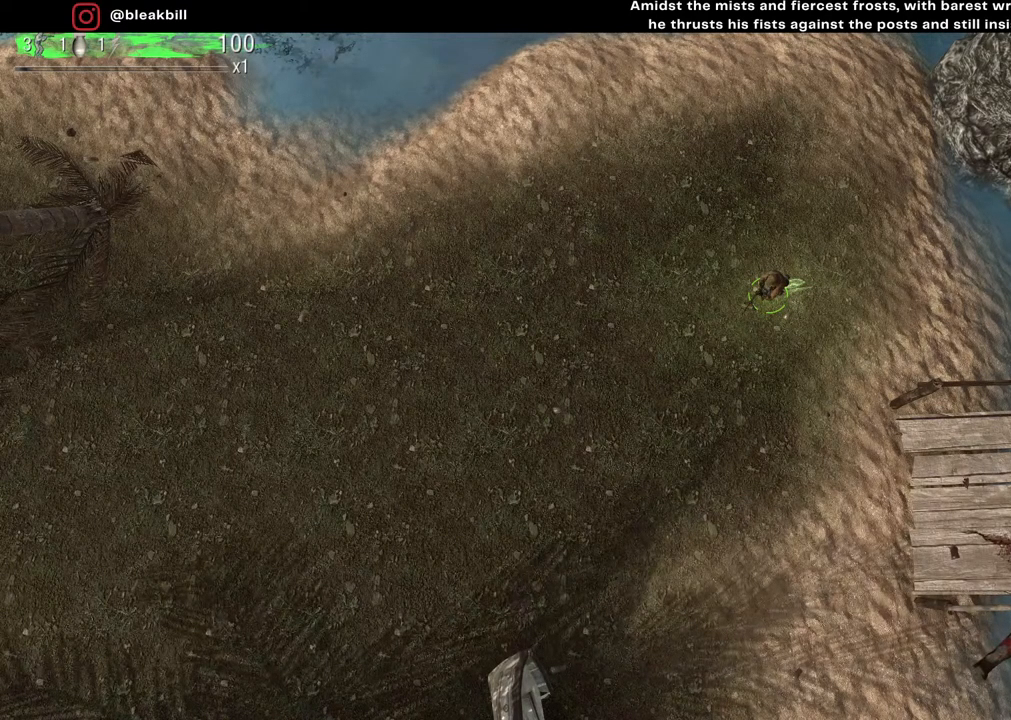
{"buttons": [], "left_stick": "up-right", "right_stick": "center", "events": []}
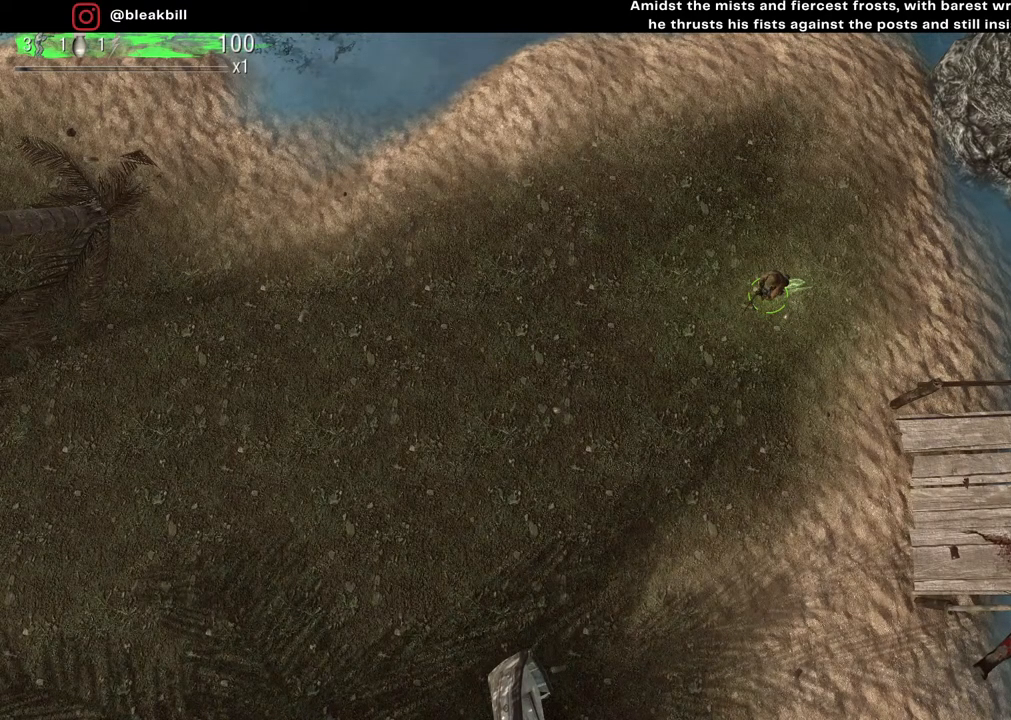
{"buttons": [], "left_stick": "left", "right_stick": "right", "events": [[83, "left_stick", "up-left"], [167, "right_stick", "right"], [183, "left_stick", "left"]]}
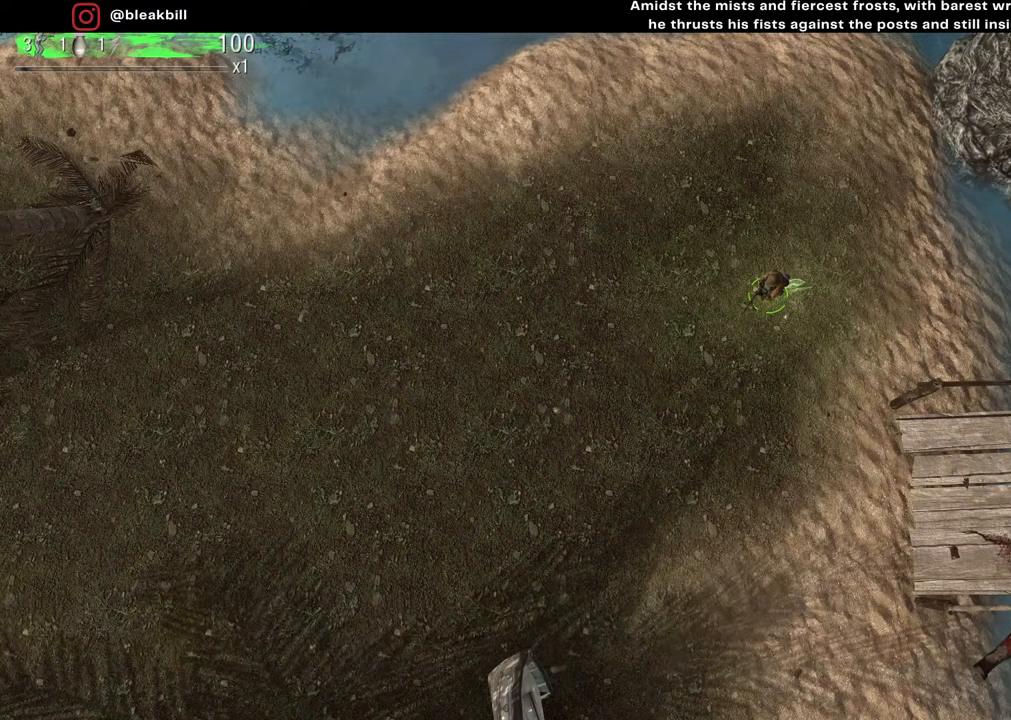
{"buttons": [], "left_stick": "left", "right_stick": "right", "events": []}
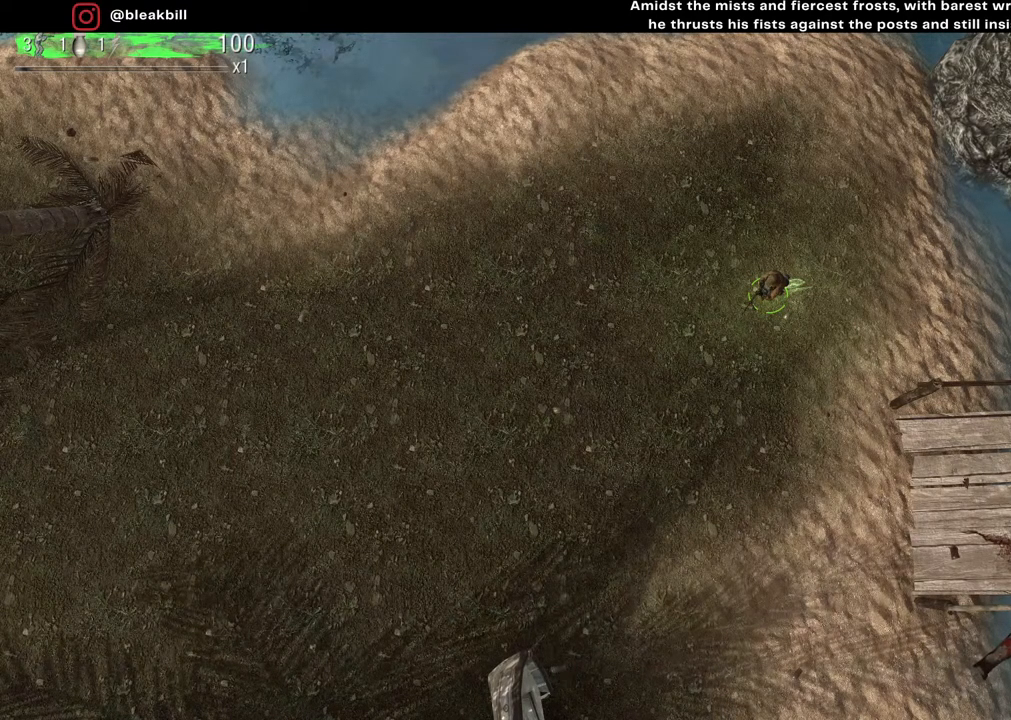
{"buttons": [], "left_stick": "left", "right_stick": "right", "events": []}
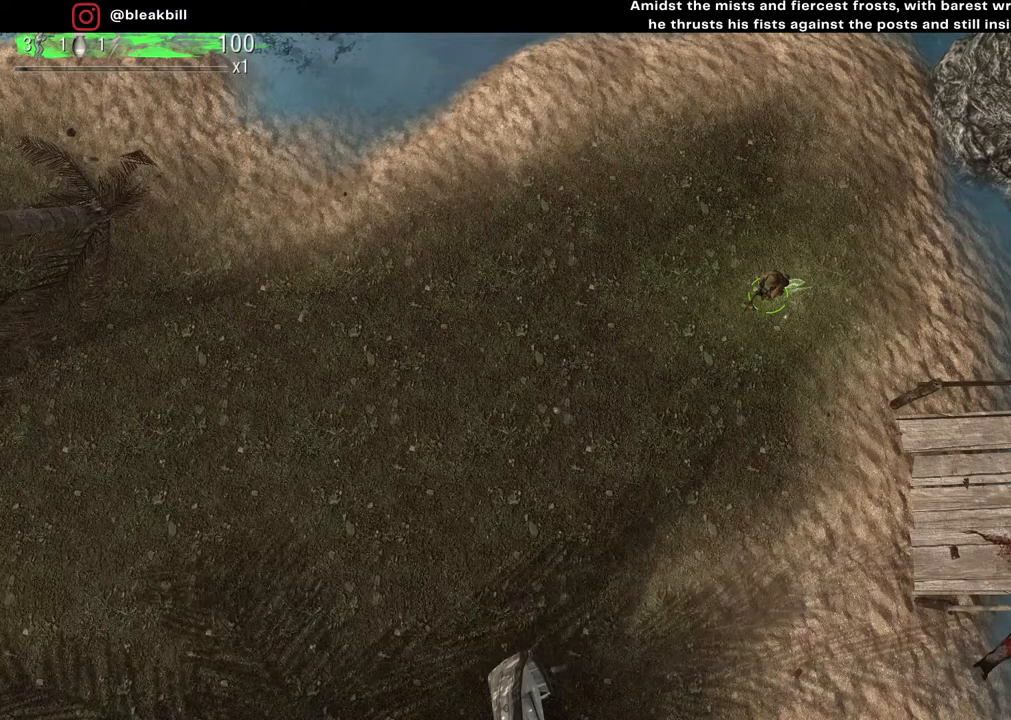
{"buttons": [], "left_stick": "left", "right_stick": "center", "events": [[367, "right_stick", "center"]]}
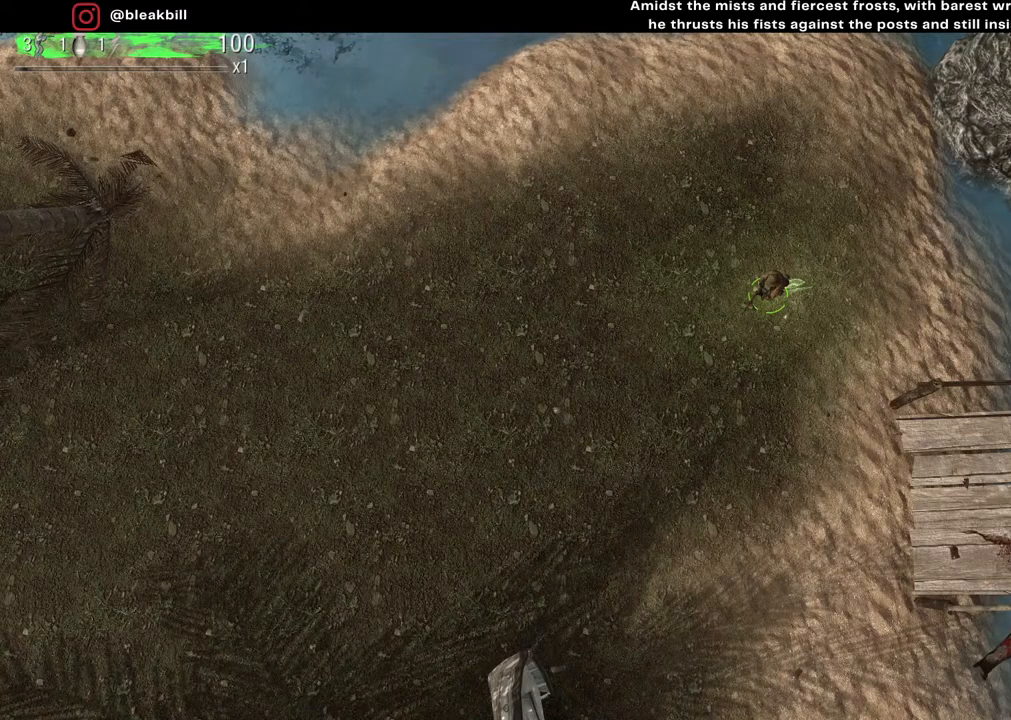
{"buttons": [], "left_stick": "left", "right_stick": "center", "events": [[217, "CROSS", "down"], [433, "CROSS", "up"]]}
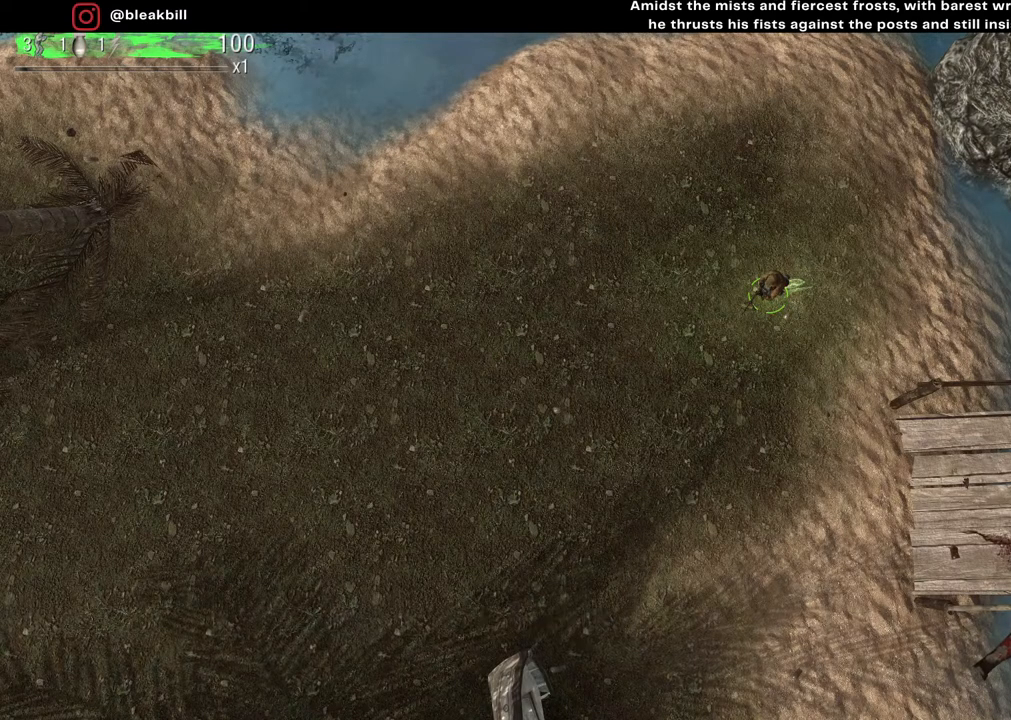
{"buttons": [], "left_stick": "left", "right_stick": "center", "events": []}
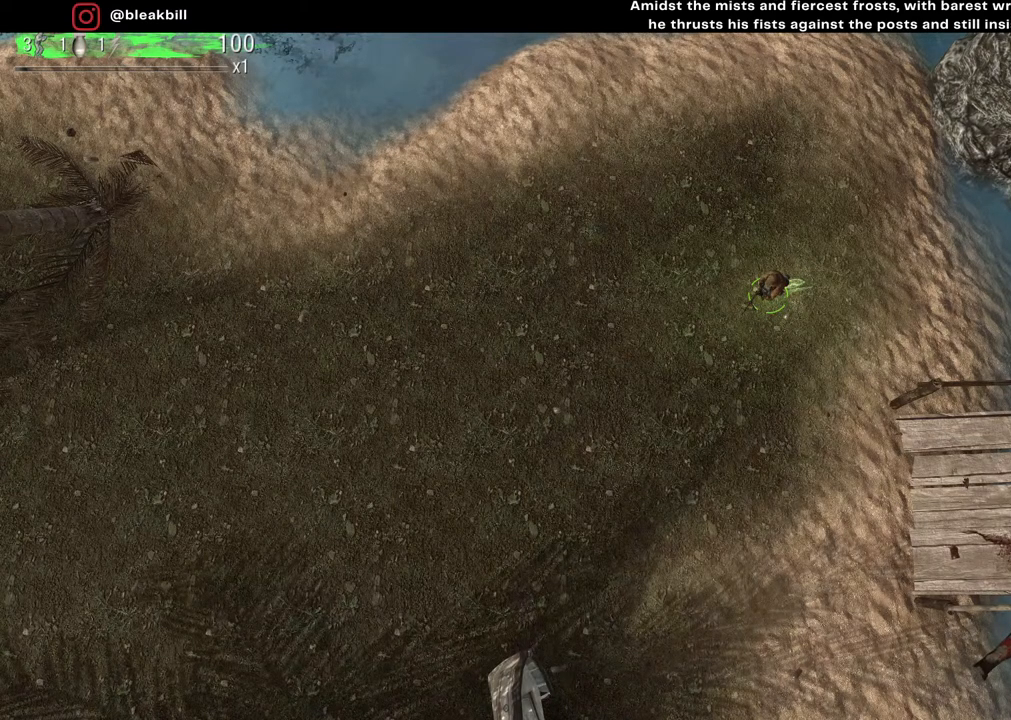
{"buttons": [], "left_stick": "left", "right_stick": "center", "events": []}
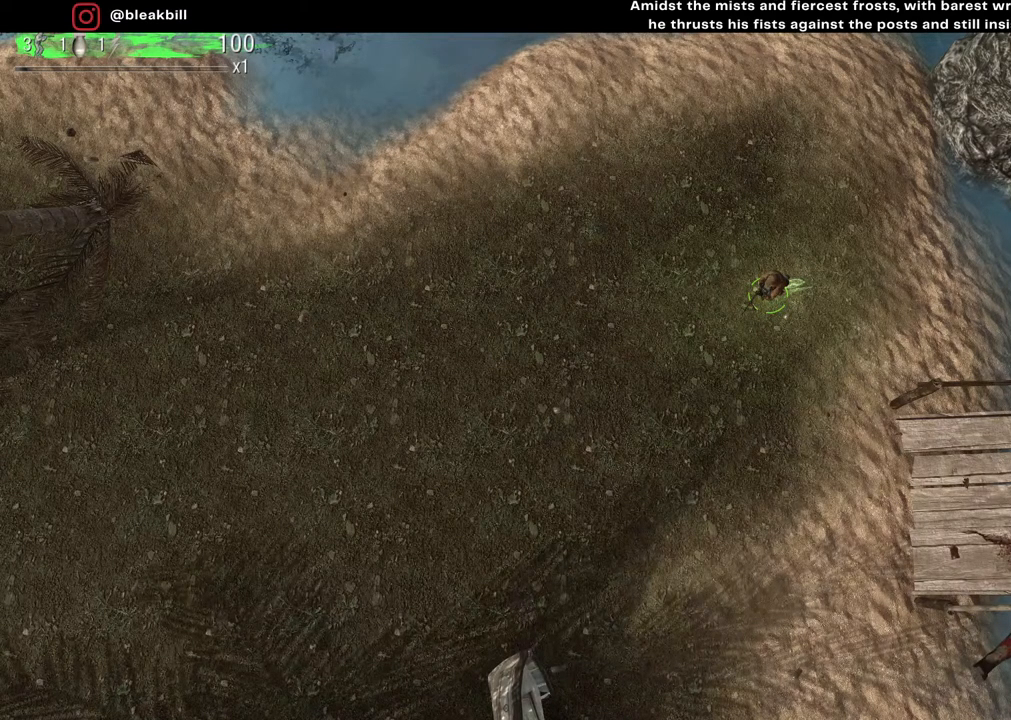
{"buttons": [], "left_stick": "up-left", "right_stick": "center", "events": [[500, "left_stick", "up-left"]]}
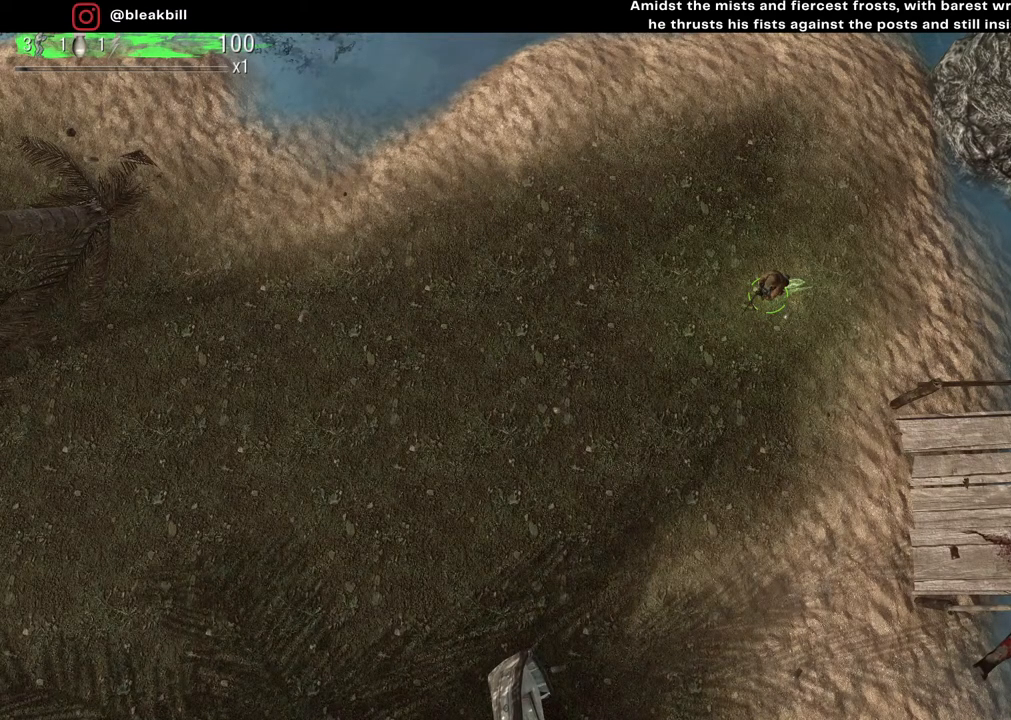
{"buttons": [], "left_stick": "up-left", "right_stick": "center", "events": []}
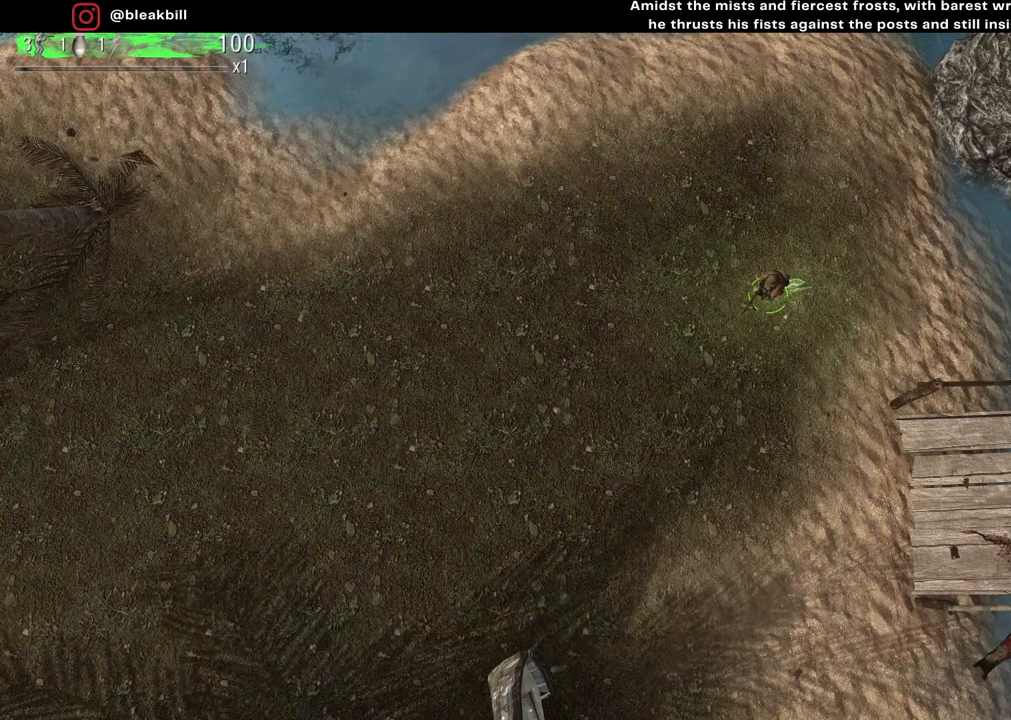
{"buttons": [], "left_stick": "center", "right_stick": "center", "events": [[317, "left_stick", "center"]]}
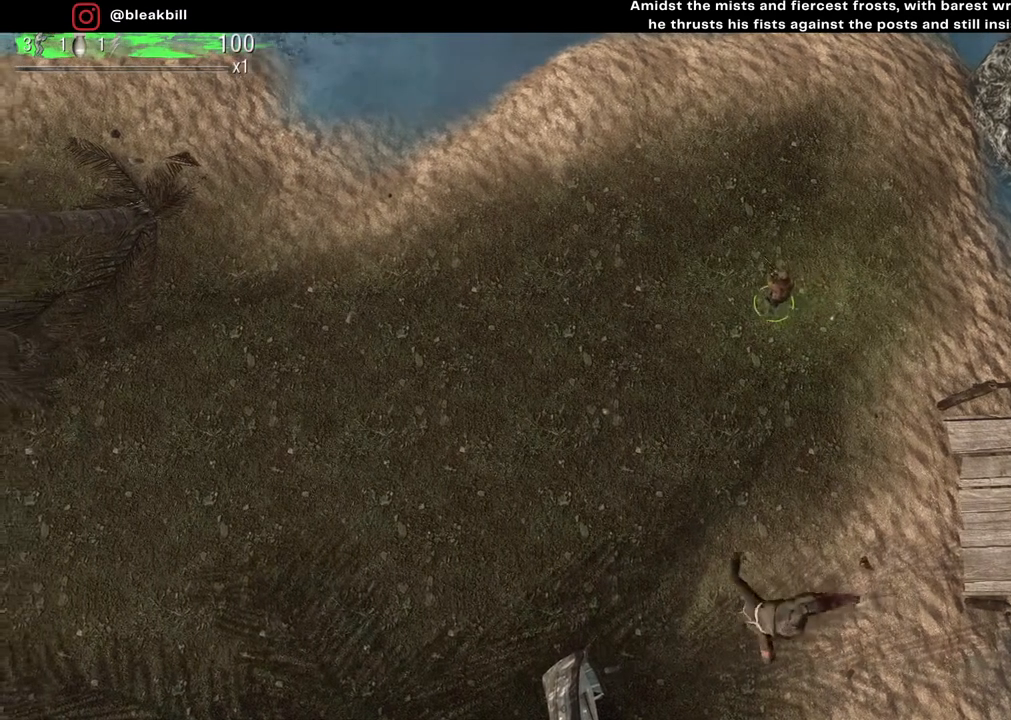
{"buttons": [], "left_stick": "left", "right_stick": "center", "events": [[117, "left_stick", "down-left"], [433, "left_stick", "left"]]}
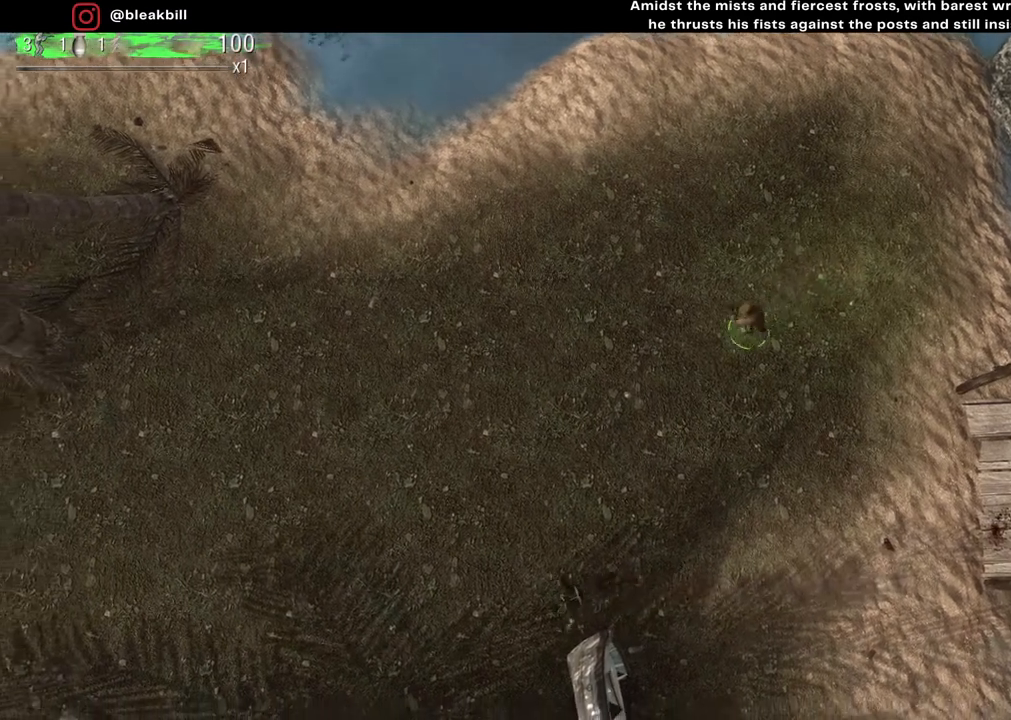
{"buttons": [], "left_stick": "down", "right_stick": "center", "events": [[17, "left_stick", "up-left"], [183, "left_stick", "up-right"], [267, "left_stick", "down-right"], [367, "left_stick", "down"]]}